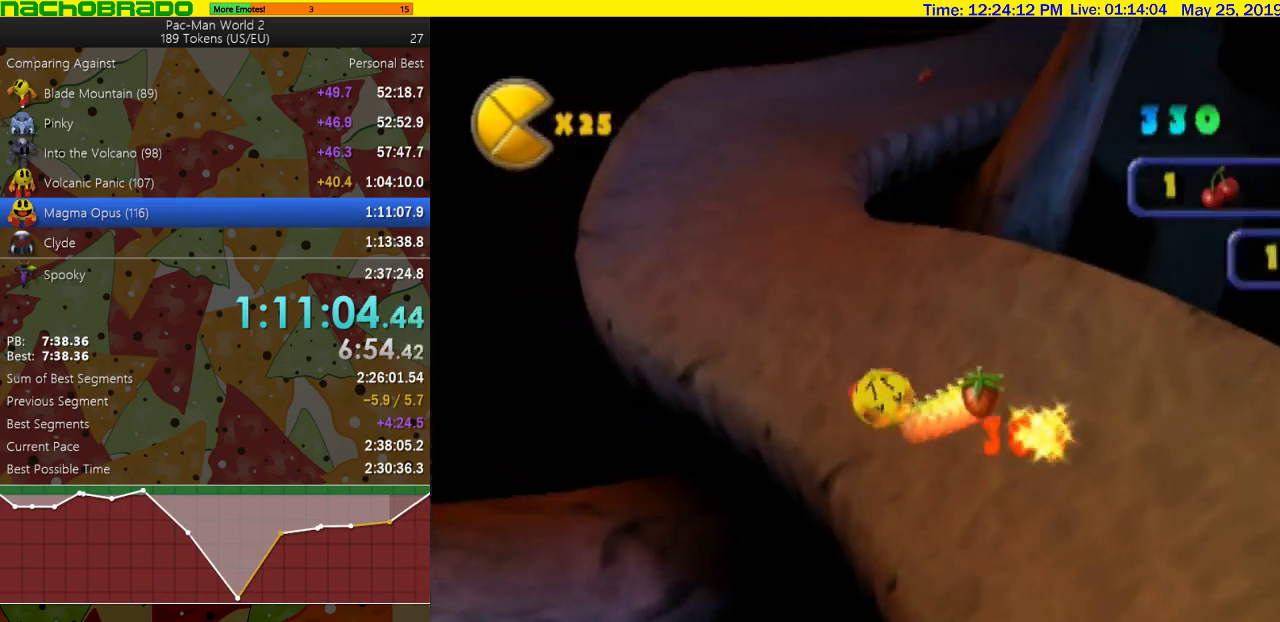
Gameplay with a controller; each line is a JSON object with the inputs held at the frame after it. "events" lists button and stick changes between this image and that frame as [ms after this image, input, new state], when the widget could be followed in between. Not read: L3 R3.
{"buttons": [], "left_stick": "right", "right_stick": "left", "events": [[150, "left_stick", "center"], [300, "left_stick", "right"], [450, "right_stick", "left"]]}
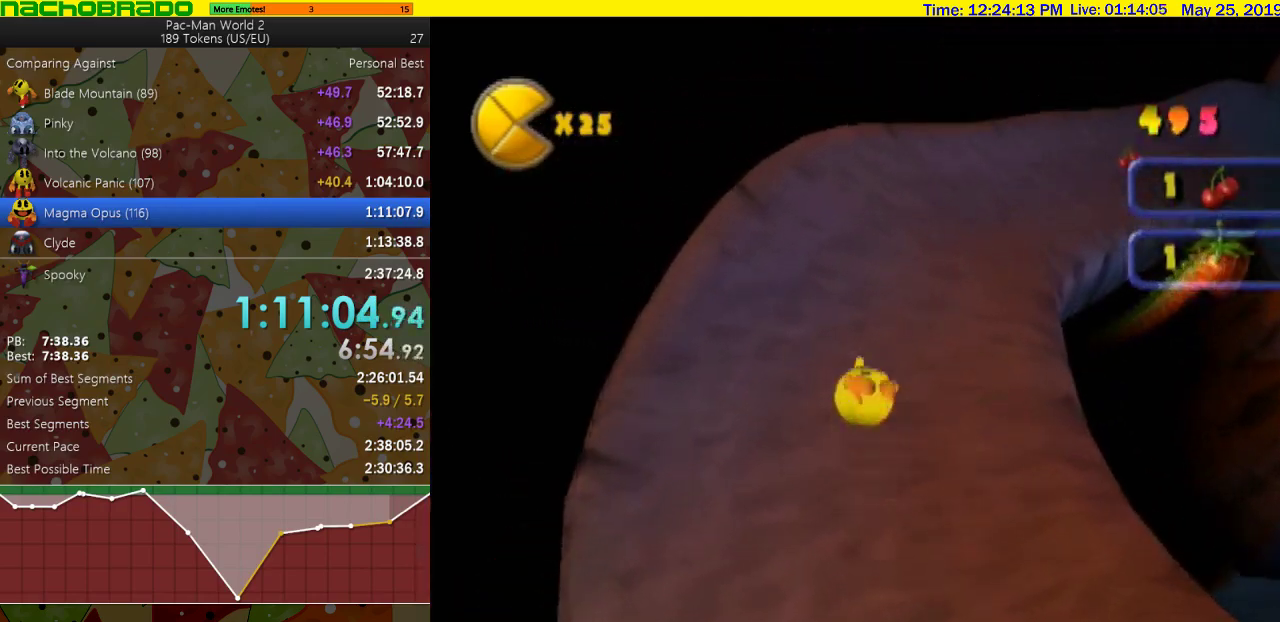
{"buttons": [], "left_stick": "center", "right_stick": "center", "events": [[467, "left_stick", "center"], [483, "right_stick", "center"]]}
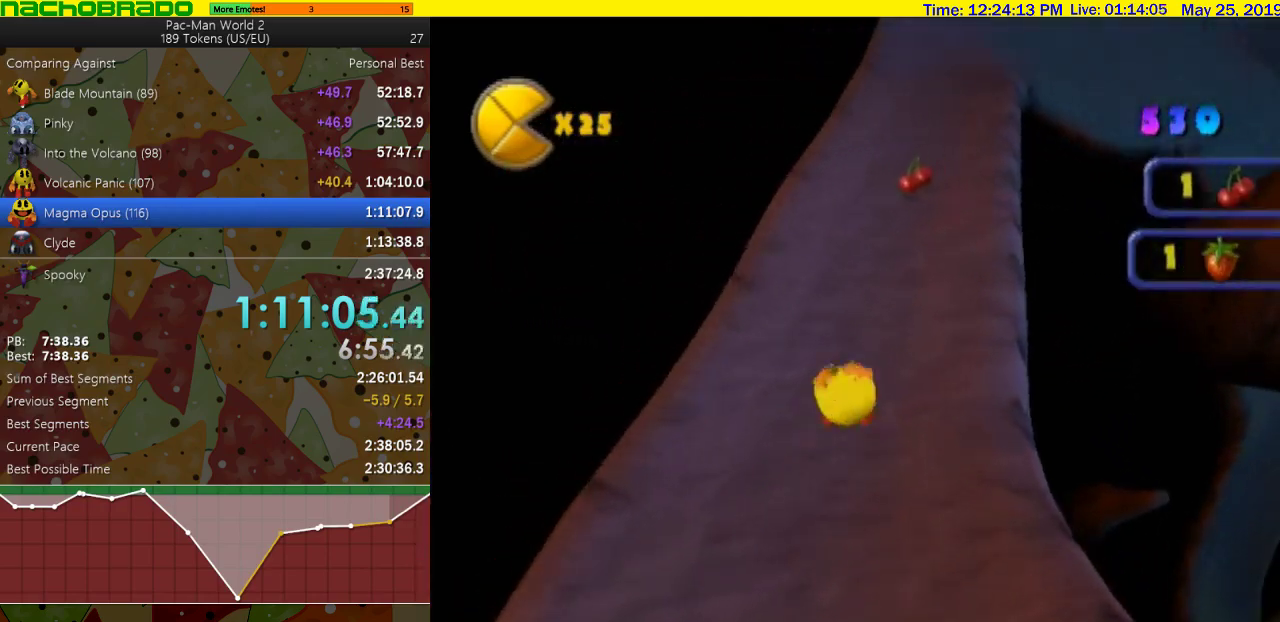
{"buttons": [], "left_stick": "center", "right_stick": "center", "events": []}
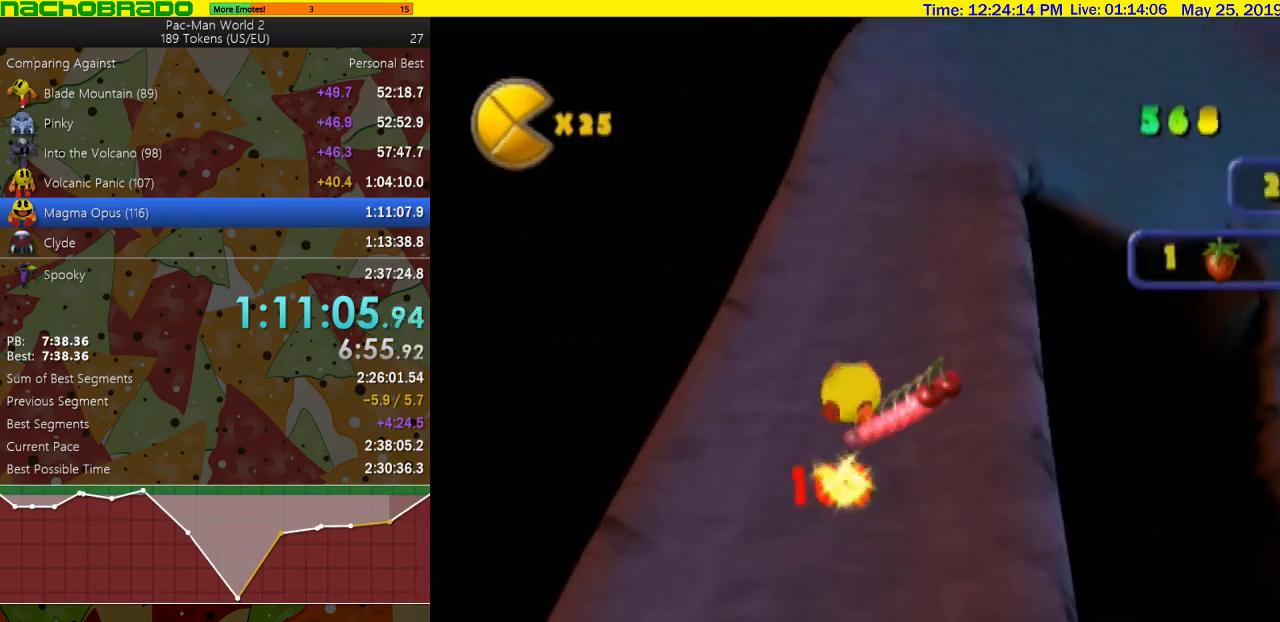
{"buttons": [], "left_stick": "up-right", "right_stick": "center", "events": [[200, "right_stick", "left"], [433, "left_stick", "up-right"], [483, "right_stick", "center"]]}
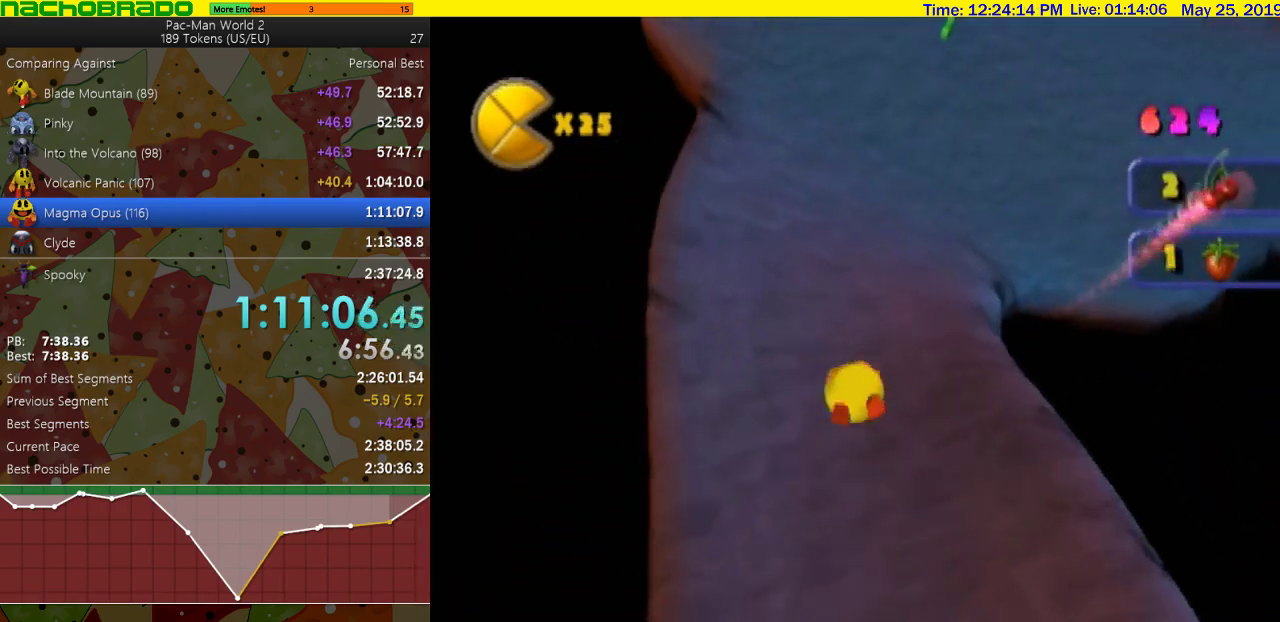
{"buttons": ["CROSS", "SQUARE"], "left_stick": "up-right", "right_stick": "center", "events": [[67, "left_stick", "center"], [117, "left_stick", "up-right"], [167, "left_stick", "right"], [300, "left_stick", "up-right"], [333, "SQUARE", "down"], [450, "CROSS", "down"]]}
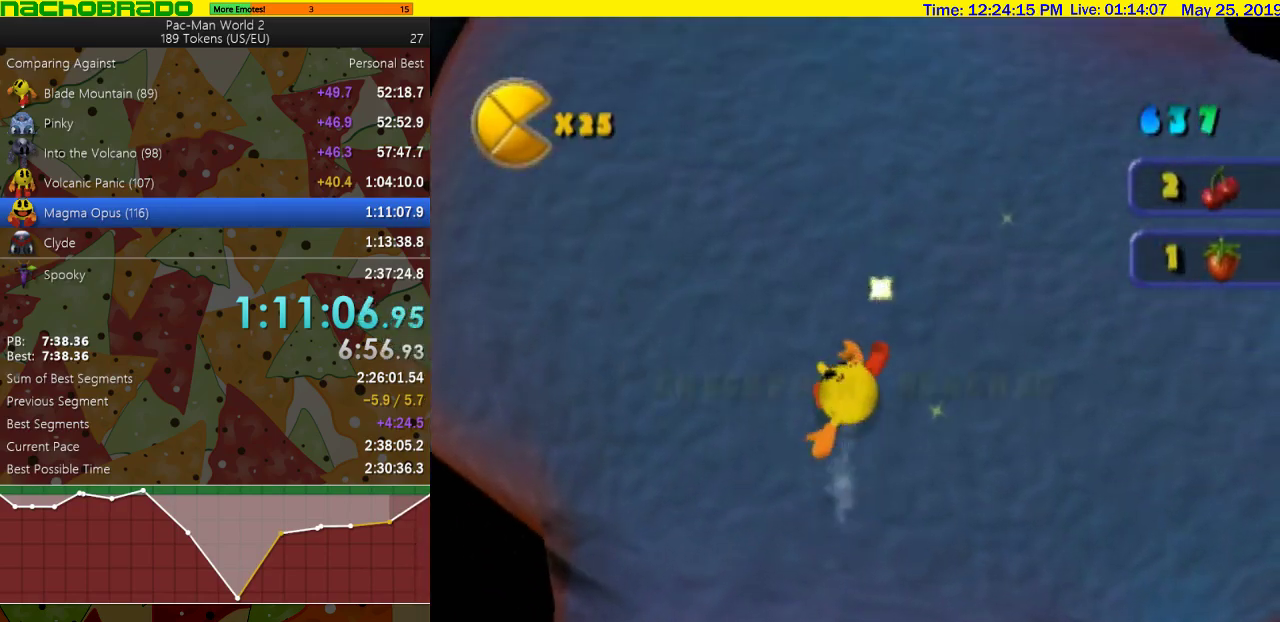
{"buttons": [], "left_stick": "up-right", "right_stick": "left", "events": [[17, "SQUARE", "up"], [83, "left_stick", "right"], [117, "CROSS", "up"], [200, "right_stick", "left"], [433, "left_stick", "up-right"]]}
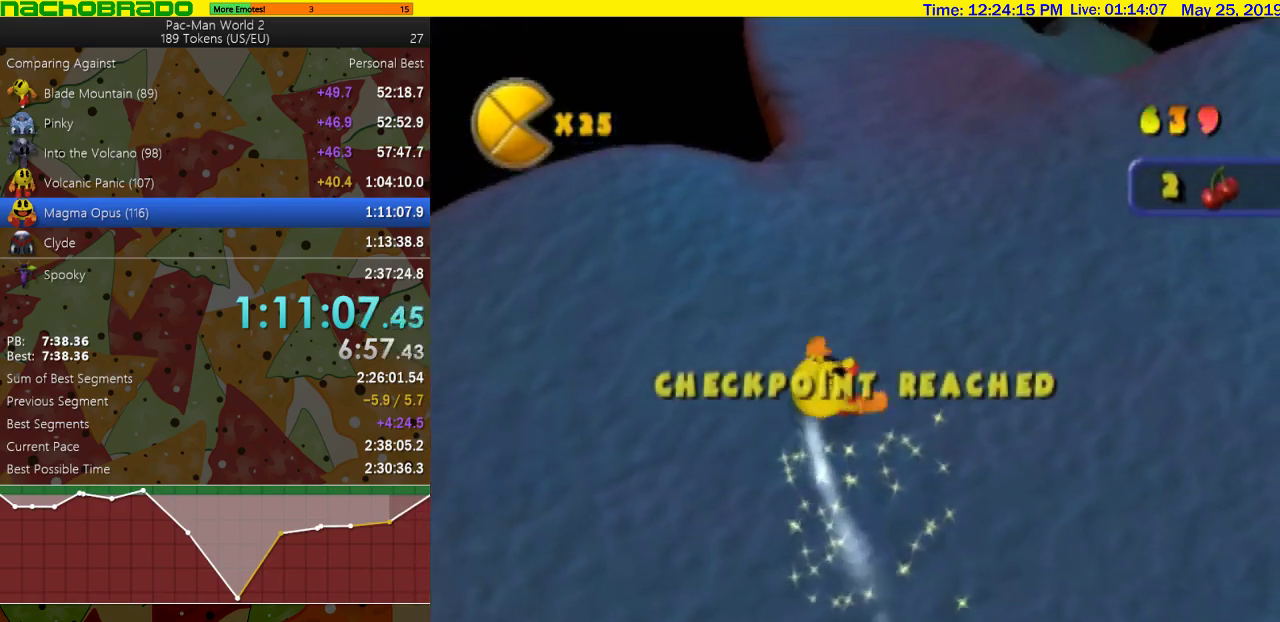
{"buttons": [], "left_stick": "up-right", "right_stick": "left", "events": []}
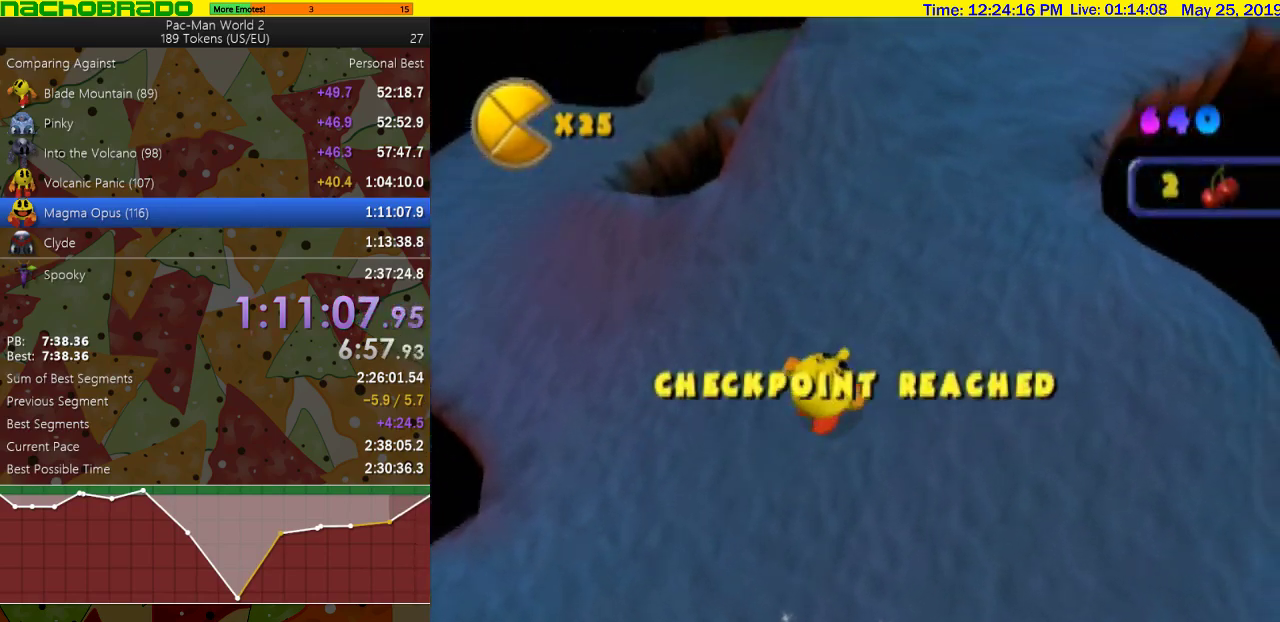
{"buttons": [], "left_stick": "up", "right_stick": "center", "events": [[117, "left_stick", "up"], [217, "right_stick", "center"]]}
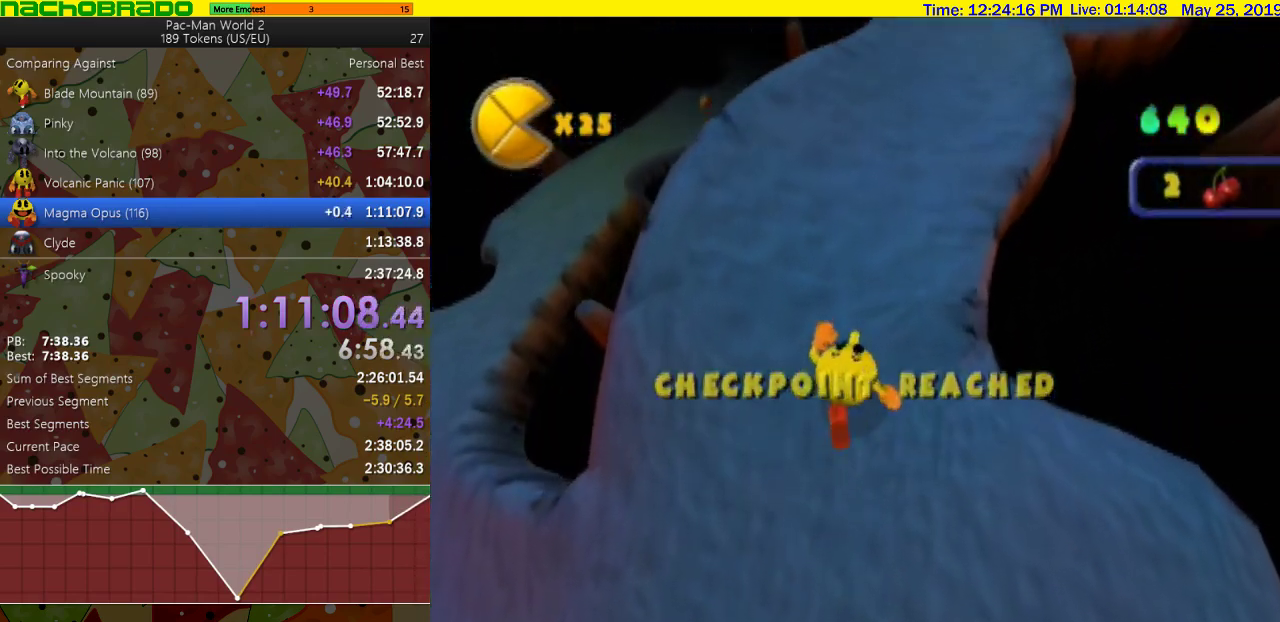
{"buttons": ["CROSS"], "left_stick": "up-right", "right_stick": "center", "events": [[33, "CROSS", "down"], [117, "left_stick", "center"], [267, "left_stick", "right"], [450, "left_stick", "up-right"]]}
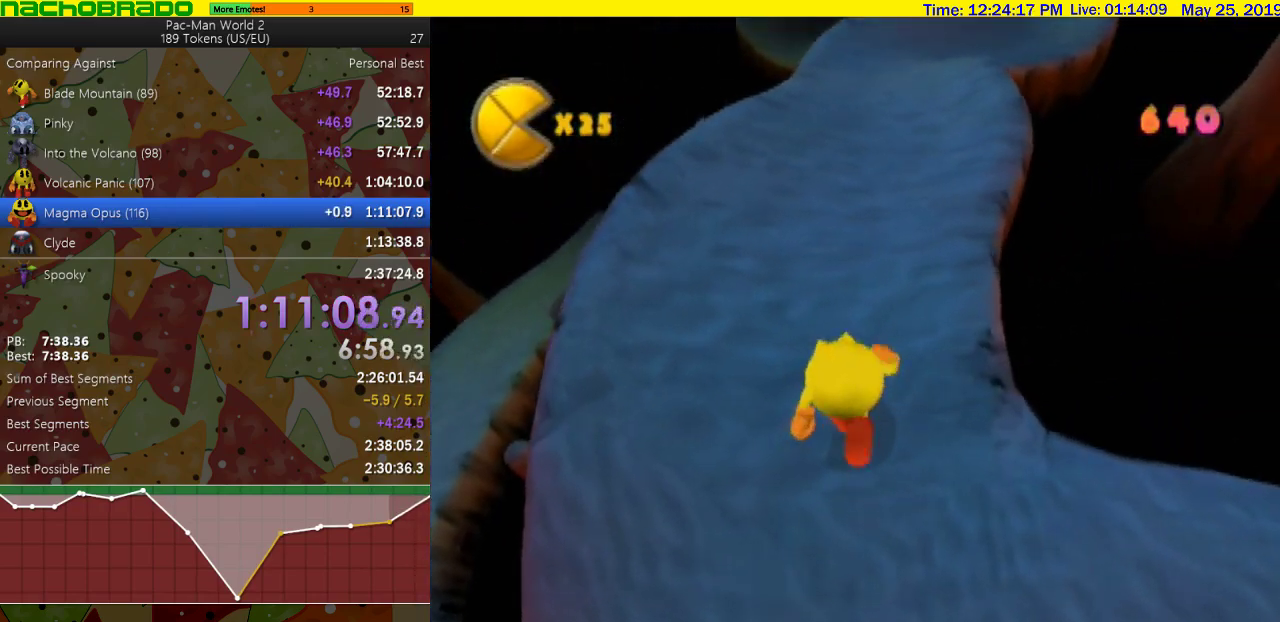
{"buttons": [], "left_stick": "up", "right_stick": "center"}
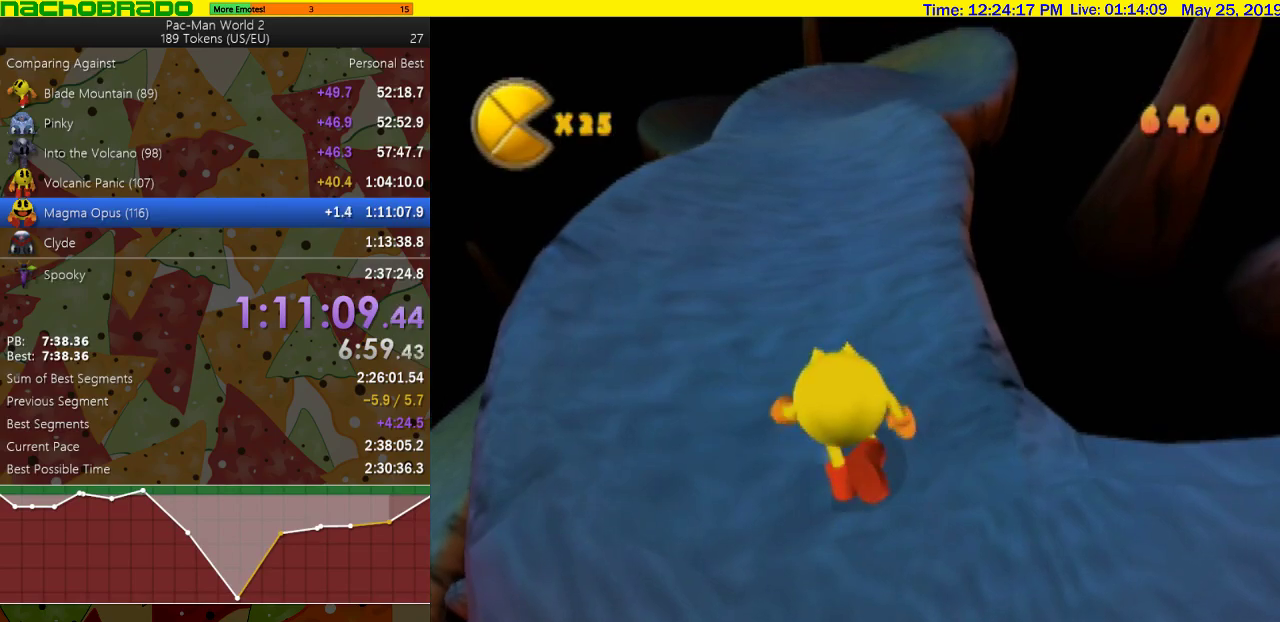
{"buttons": [], "left_stick": "up-left", "right_stick": "center", "events": [[183, "left_stick", "up-left"], [300, "left_stick", "up"], [450, "left_stick", "up-left"]]}
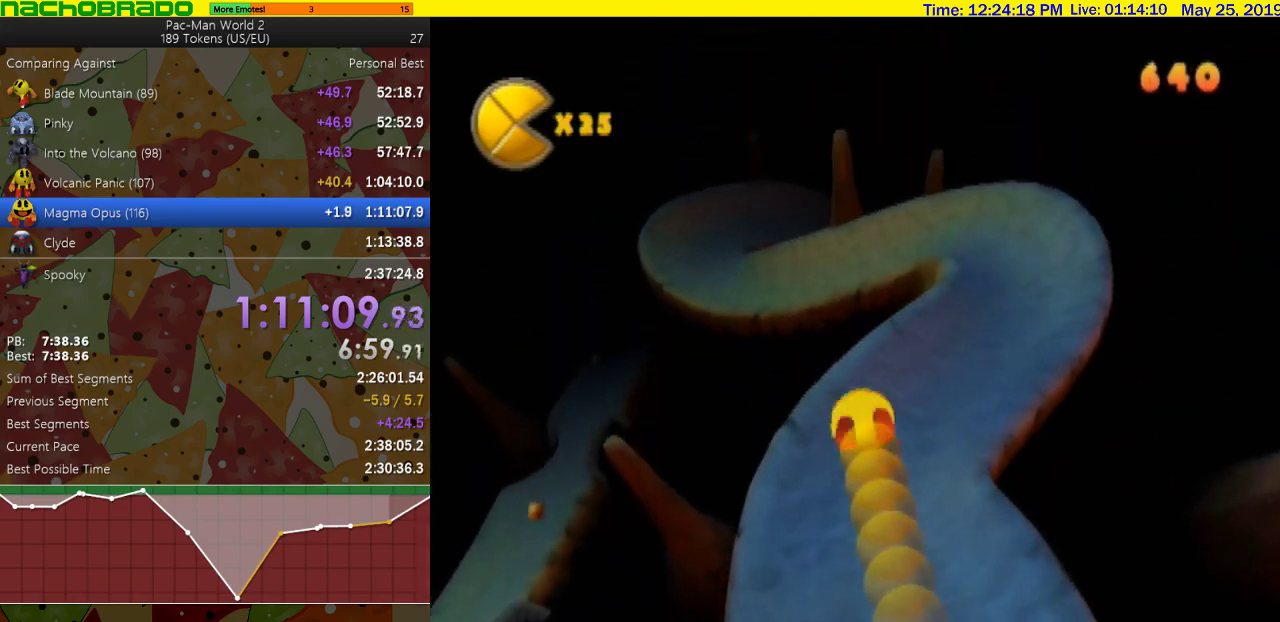
{"buttons": [], "left_stick": "up", "right_stick": "center", "events": [[17, "left_stick", "up"]]}
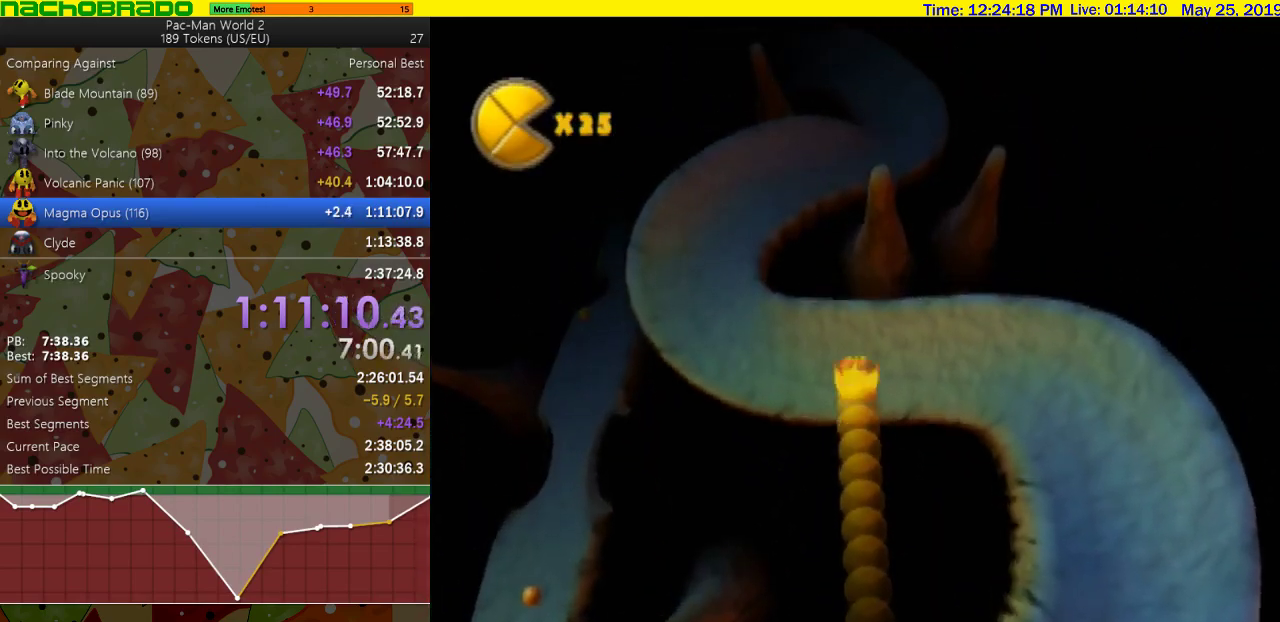
{"buttons": [], "left_stick": "up", "right_stick": "center", "events": [[150, "left_stick", "up-left"], [233, "left_stick", "up"]]}
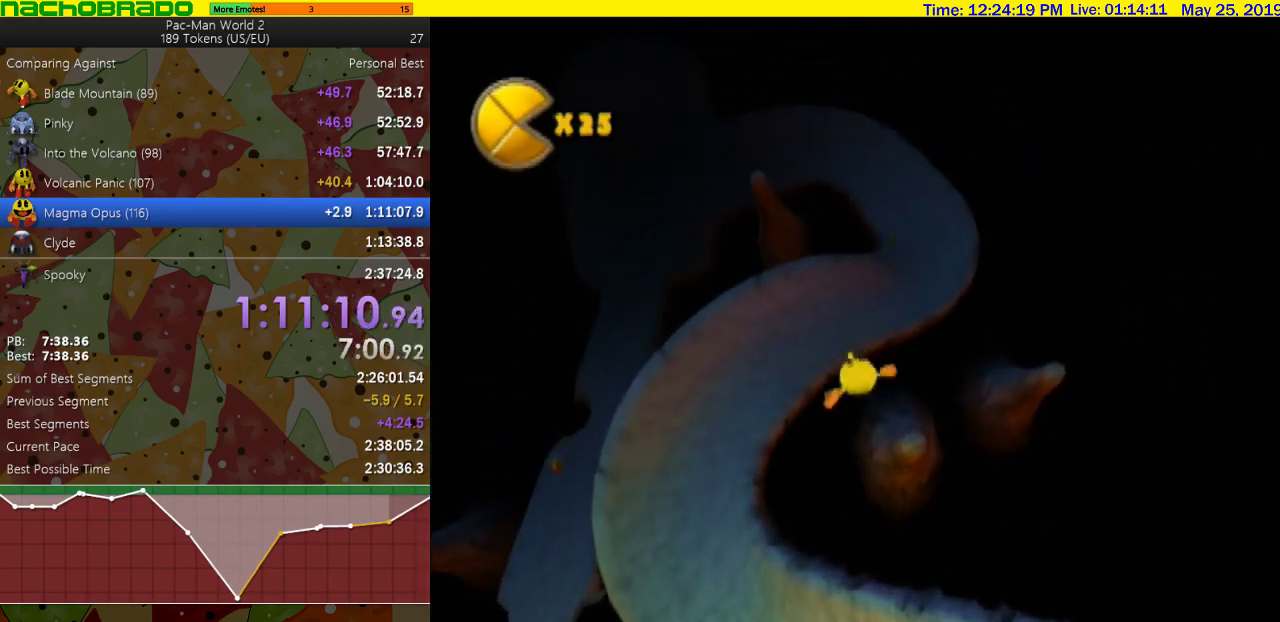
{"buttons": [], "left_stick": "up-right", "right_stick": "center"}
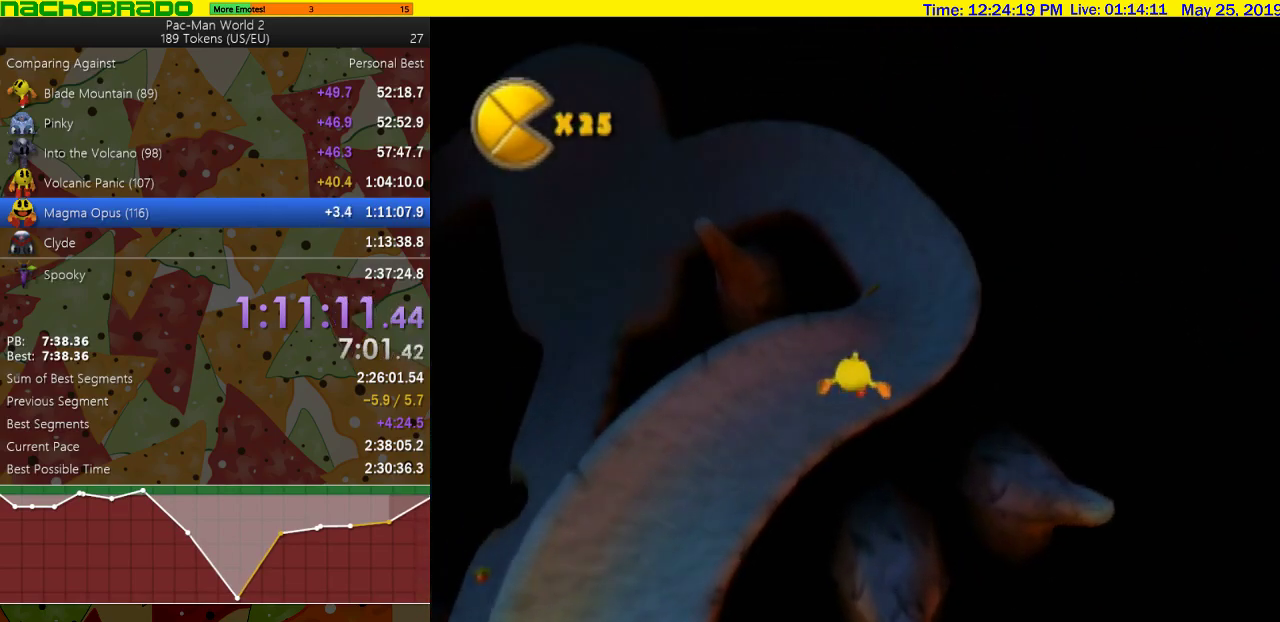
{"buttons": [], "left_stick": "center", "right_stick": "center", "events": [[117, "left_stick", "up"], [300, "left_stick", "up-right"], [367, "left_stick", "center"]]}
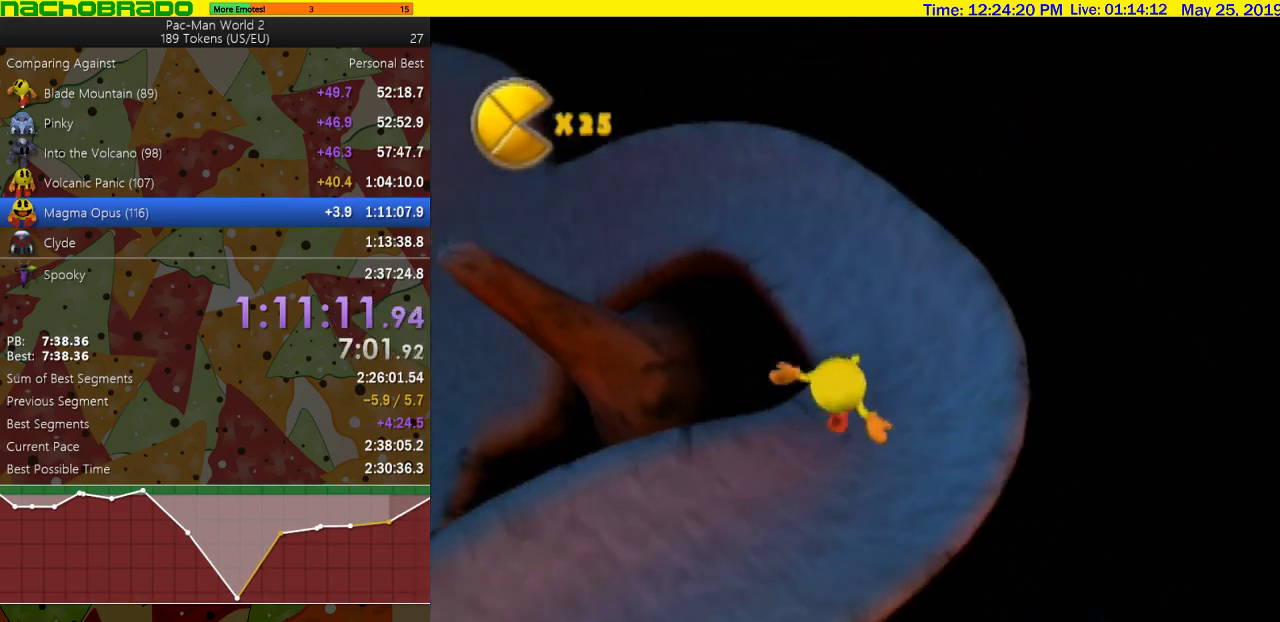
{"buttons": [], "left_stick": "up", "right_stick": "right", "events": [[150, "left_stick", "up"], [267, "right_stick", "right"]]}